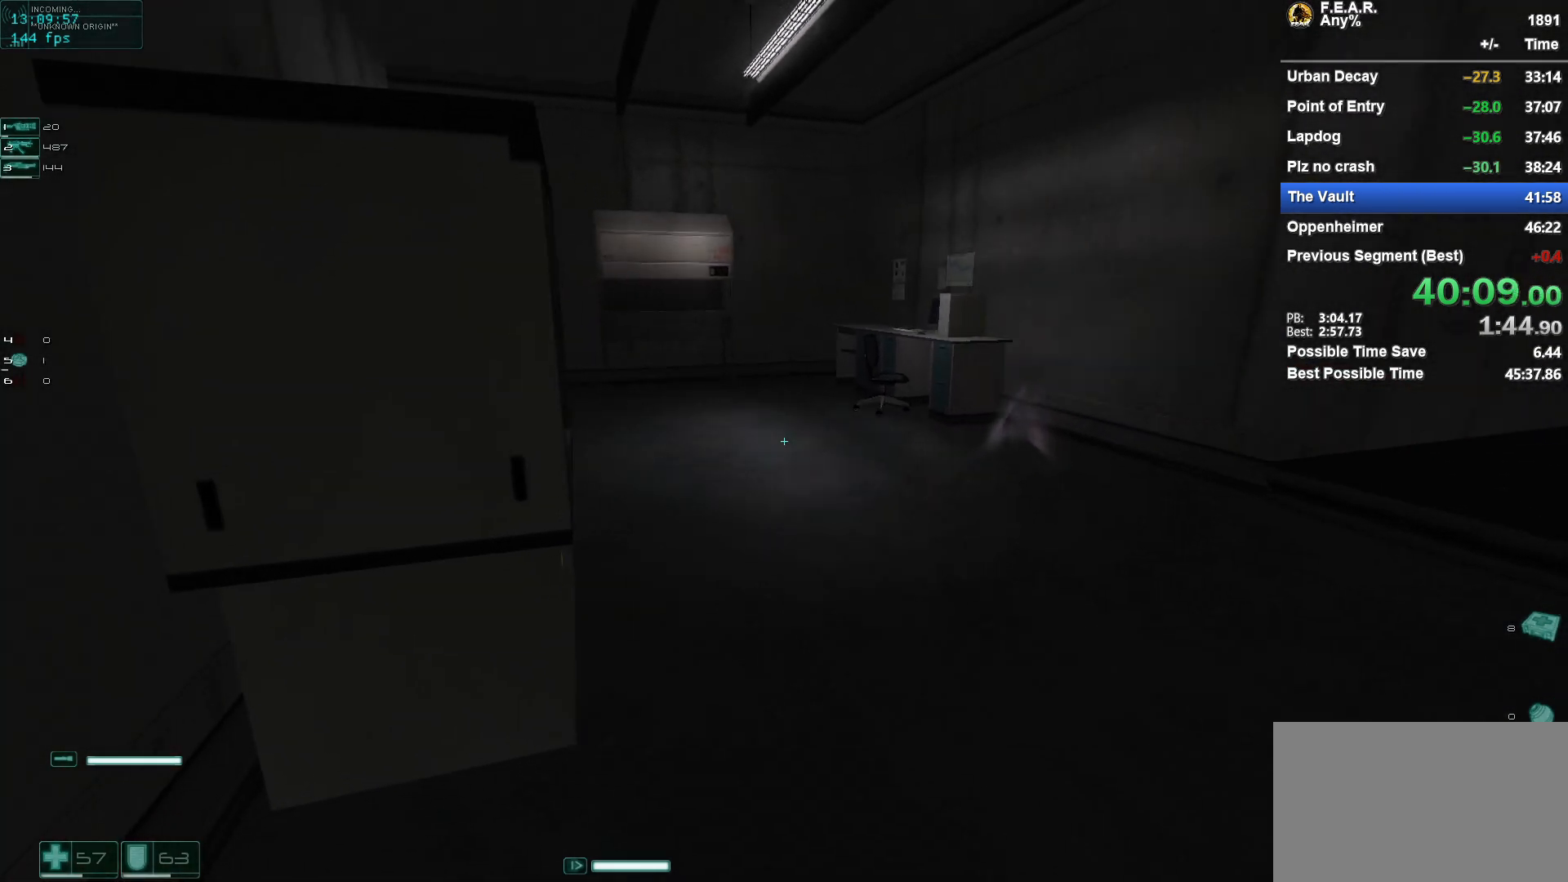
Gameplay with keyboard and mouse; each line is a JSON object with the keys and mouse buttons held at the frame after it. "events" lists presses ("down") and releases ("up") of "1", "2", "3", "4", "5", "a", "c", "ctrl", "d", "e", "escape", "f", "f5", "f9", "g", "q", "r", "s", "shift", "space", "v", "w", "x", "z", "mouse_left", "mouse_wheel" and "mouse_right" between this image and that frame as [ms after this image, input, new state], when the widget could be followed in between. "mouse_left", "mouse_wheel", "mouse_right" = the "left", "wheel", "right" buttons of the "mouse" list. No other keys are recorded. "wheel" means that the mouse wheel is clicked or scrolled. Mouse movement is not recorded.
{"keys": ["a", "w"], "mouse": [], "events": [[484, "a", "down"]]}
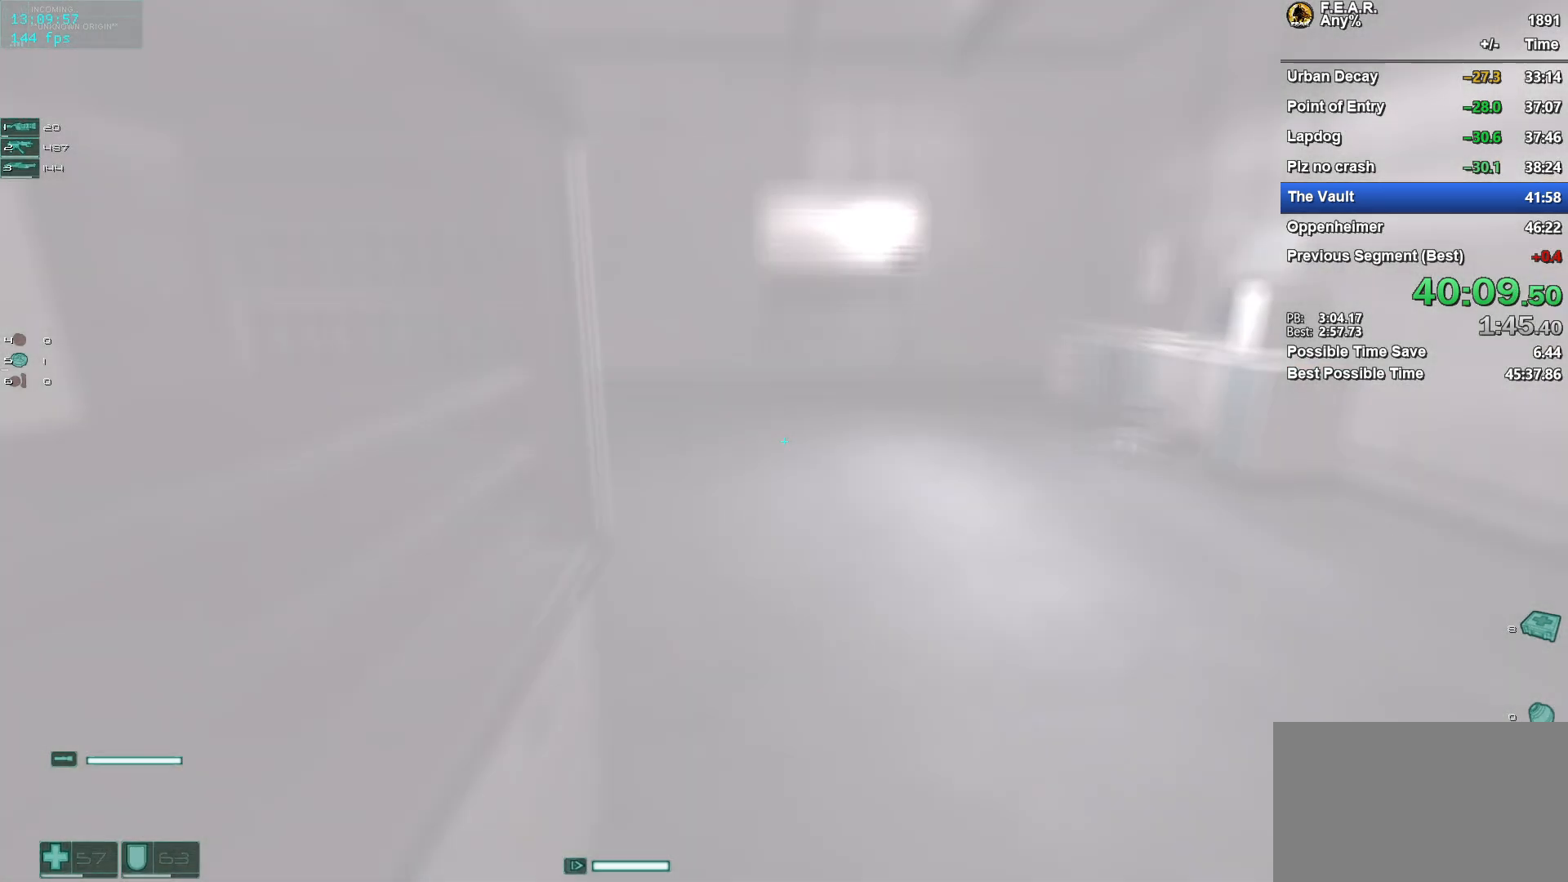
{"keys": ["a", "w"], "mouse": [], "events": []}
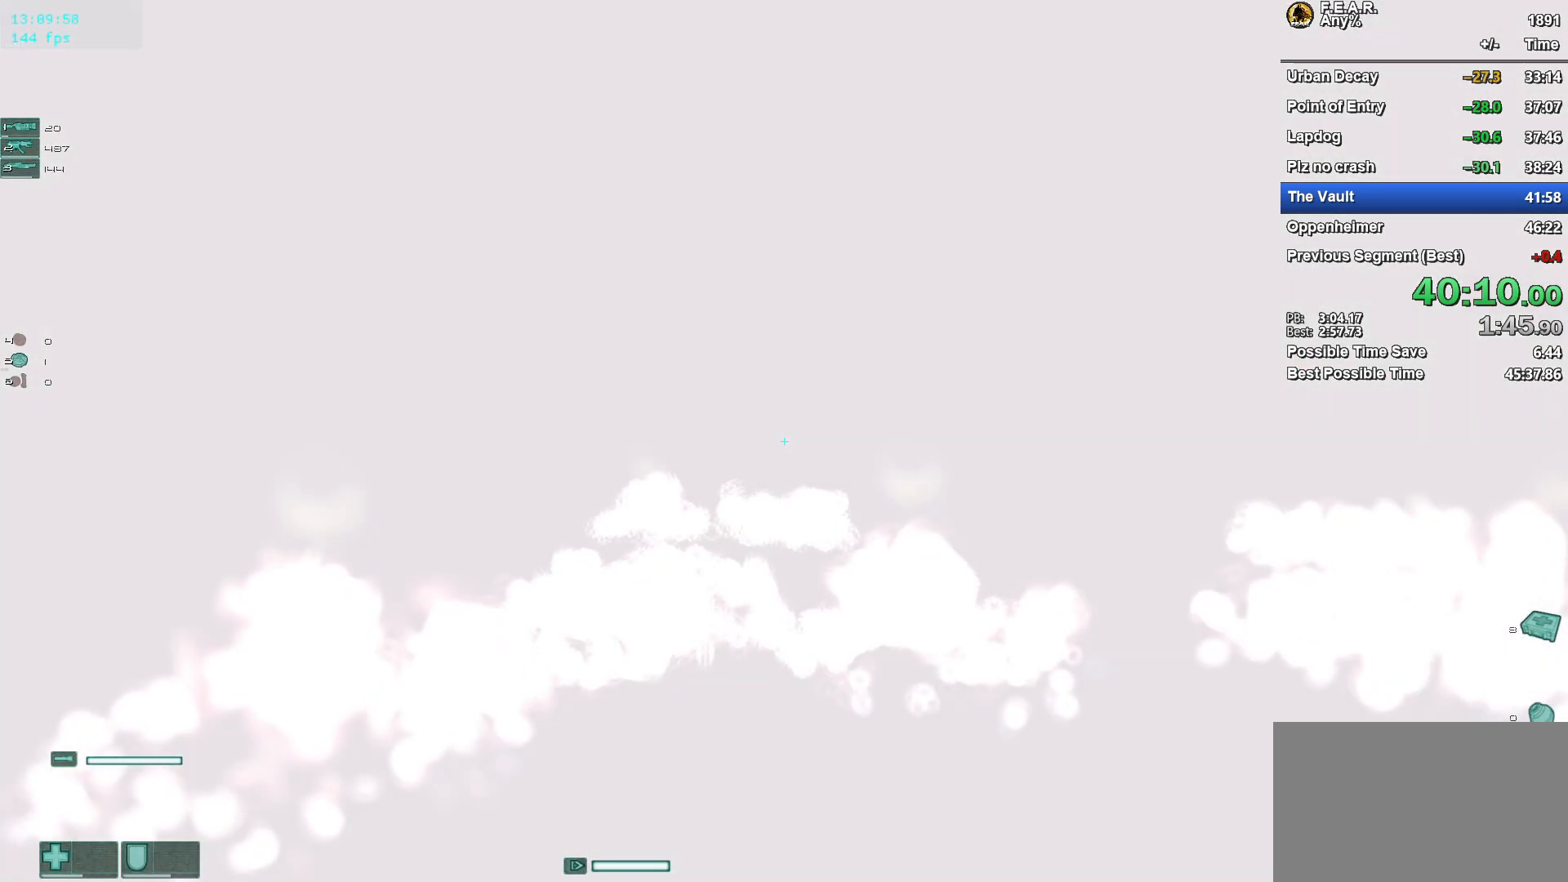
{"keys": ["a", "w"], "mouse": [], "events": []}
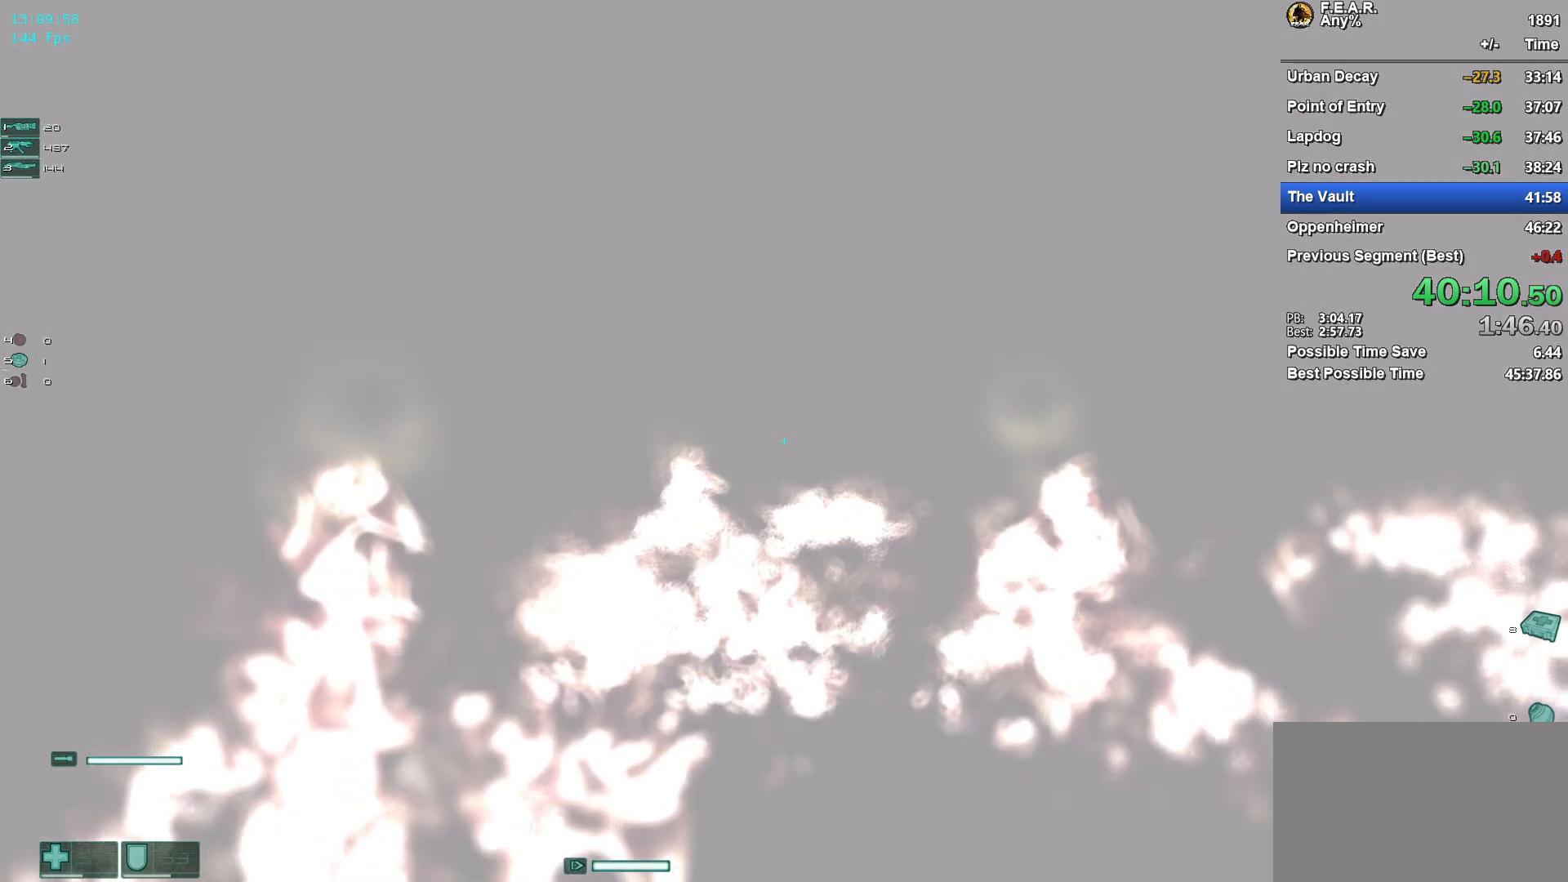
{"keys": ["a", "w"], "mouse": [], "events": []}
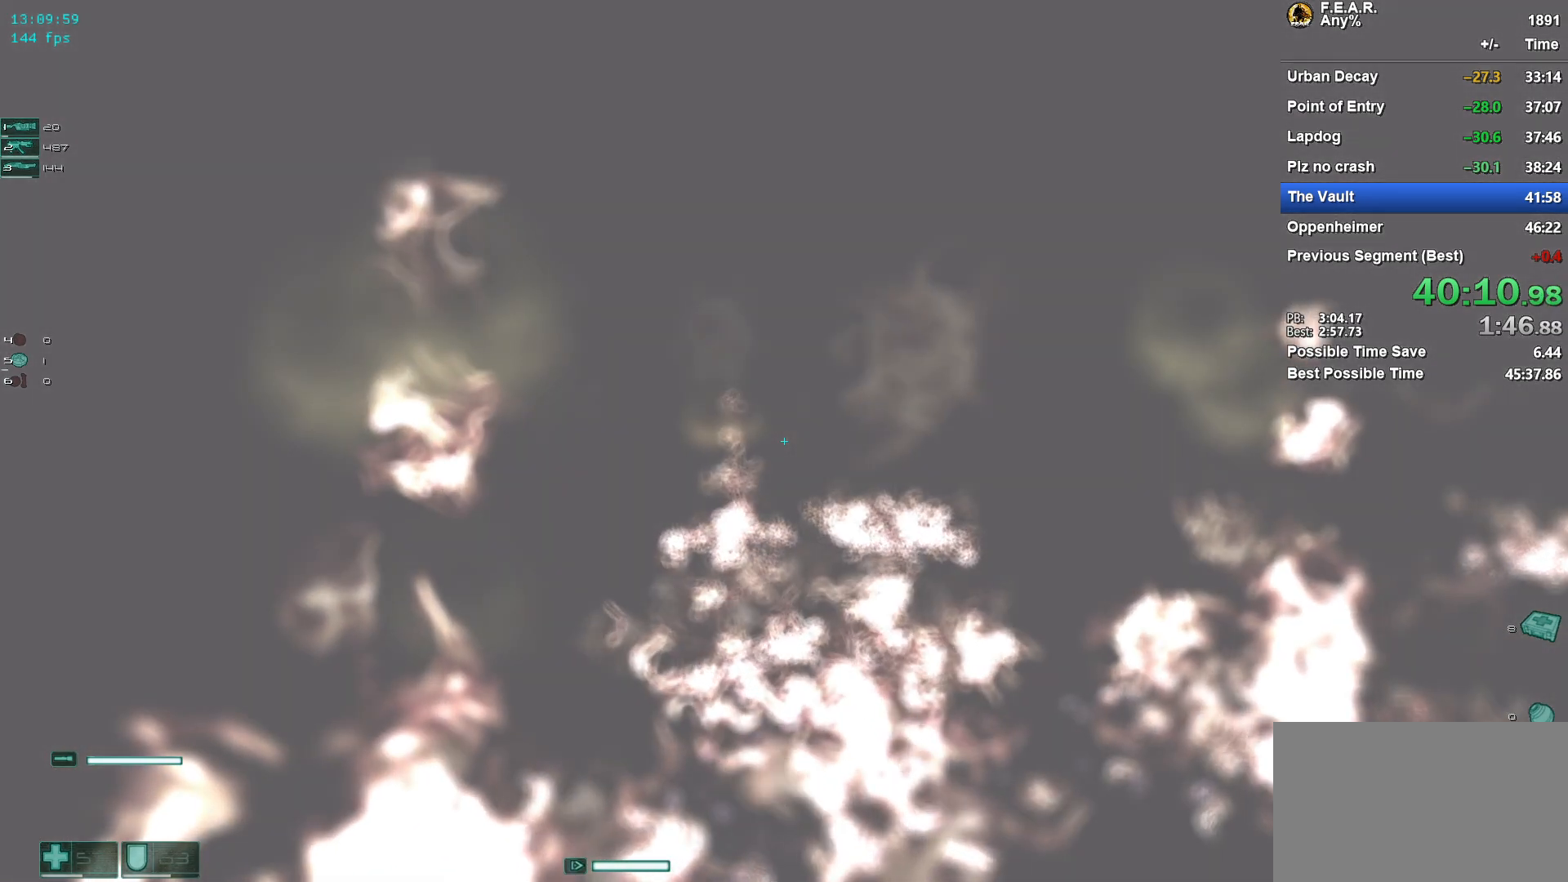
{"keys": ["a", "w"], "mouse": [], "events": []}
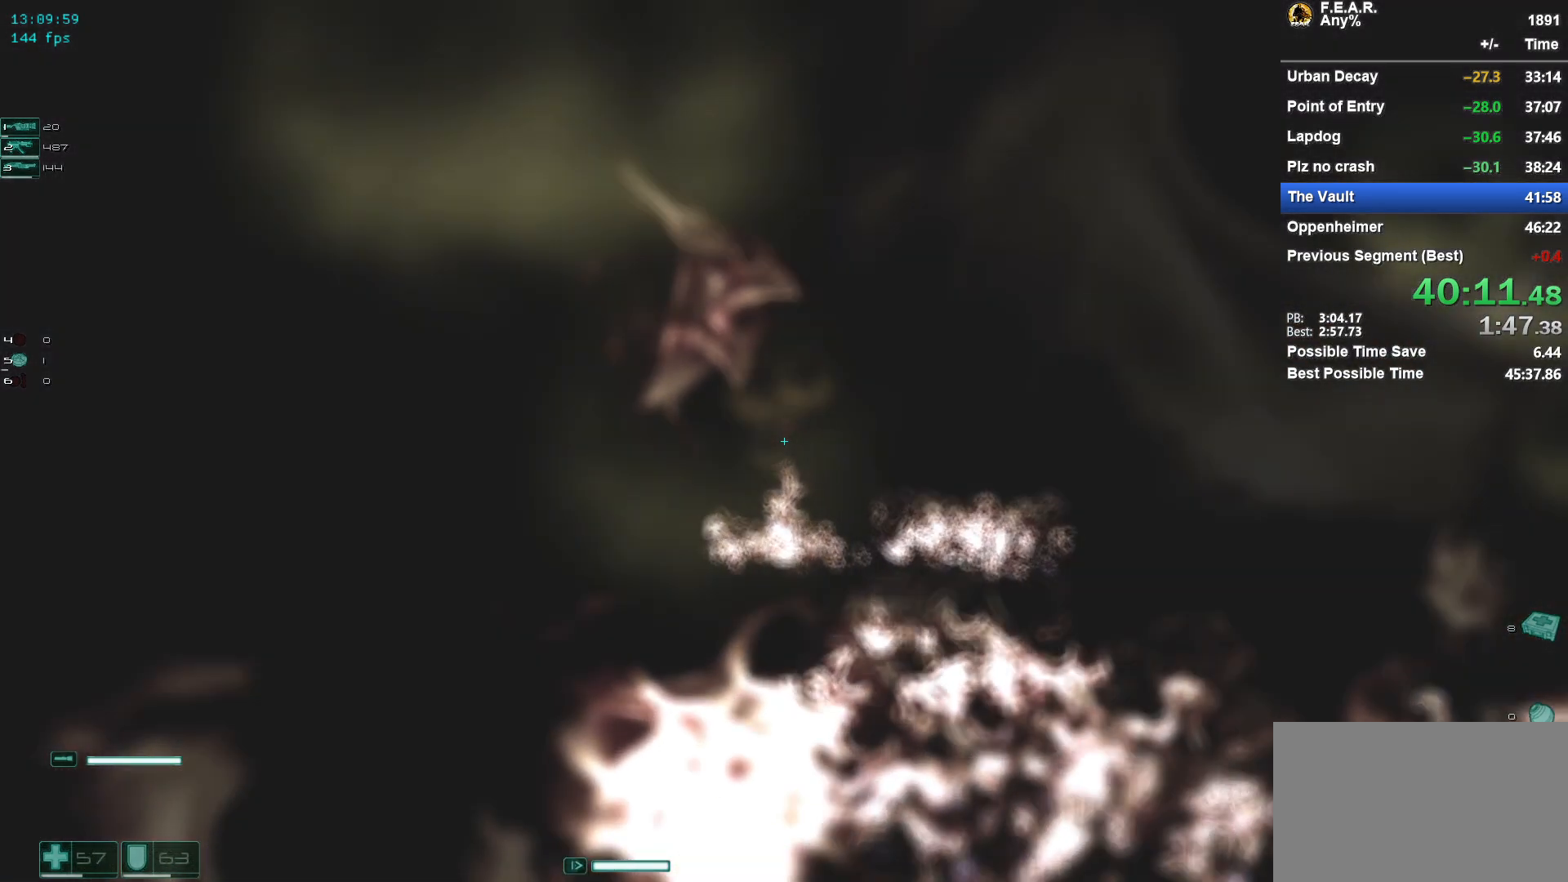
{"keys": ["a", "w"], "mouse": [], "events": []}
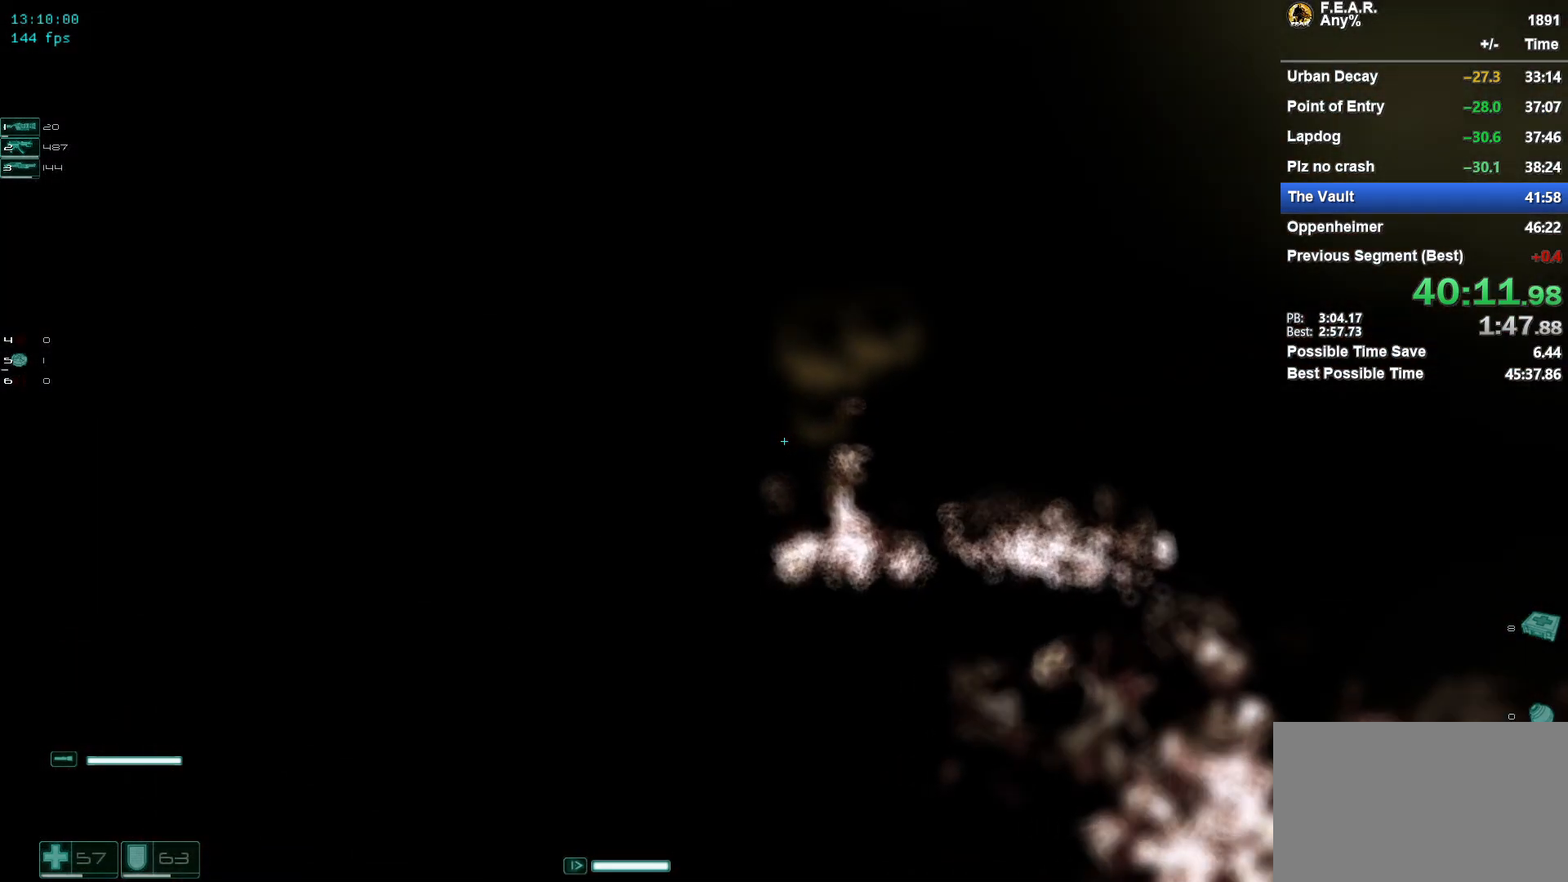
{"keys": ["a", "w"], "mouse": [], "events": []}
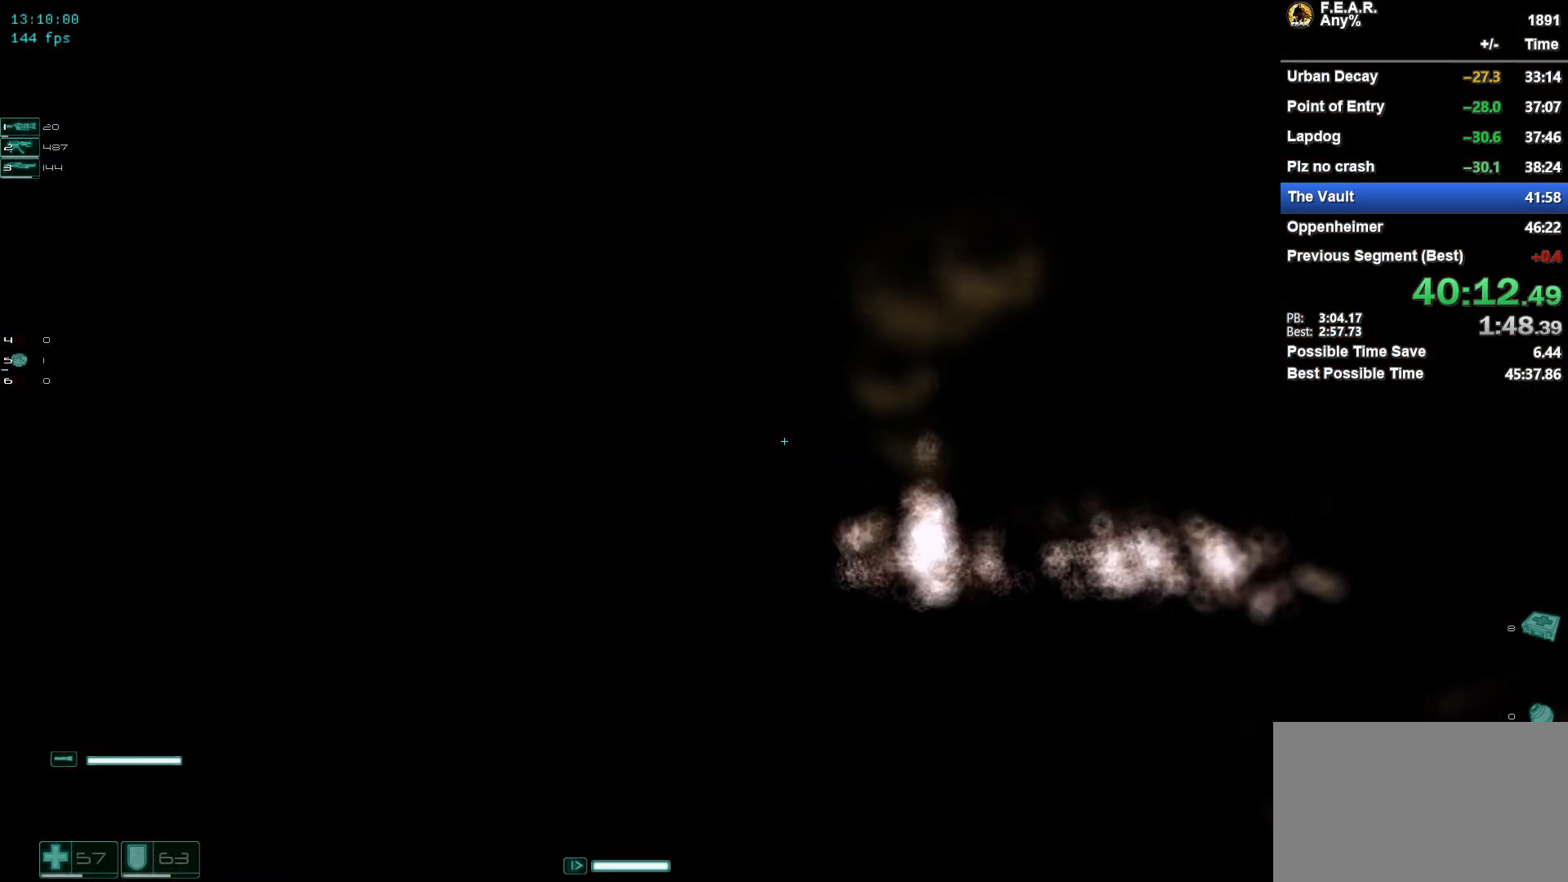
{"keys": ["a", "w"], "mouse": [], "events": []}
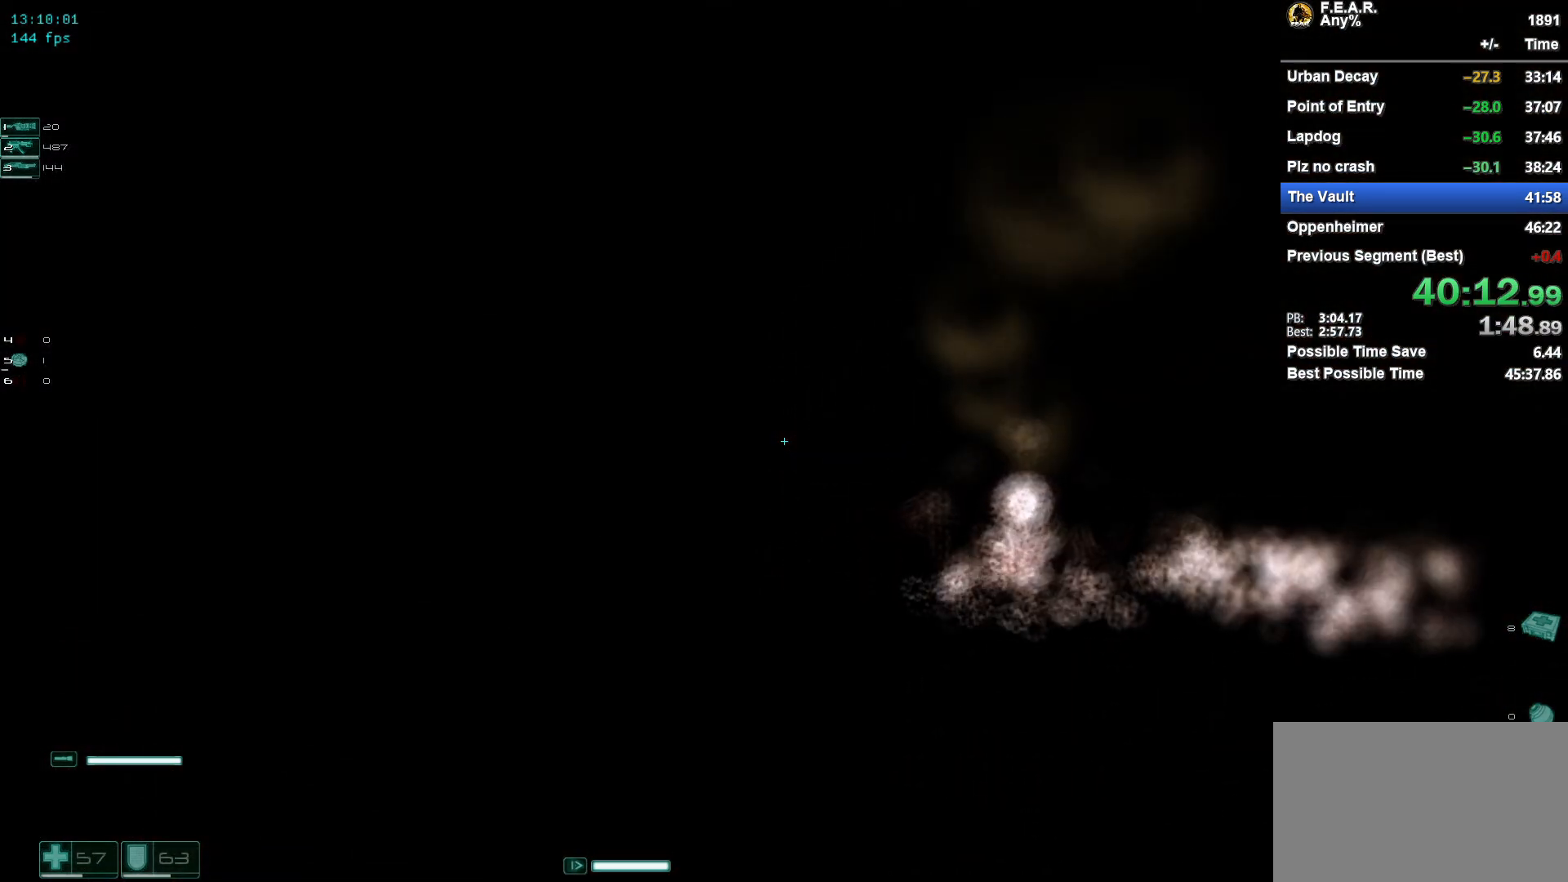
{"keys": ["a", "w"], "mouse": [], "events": []}
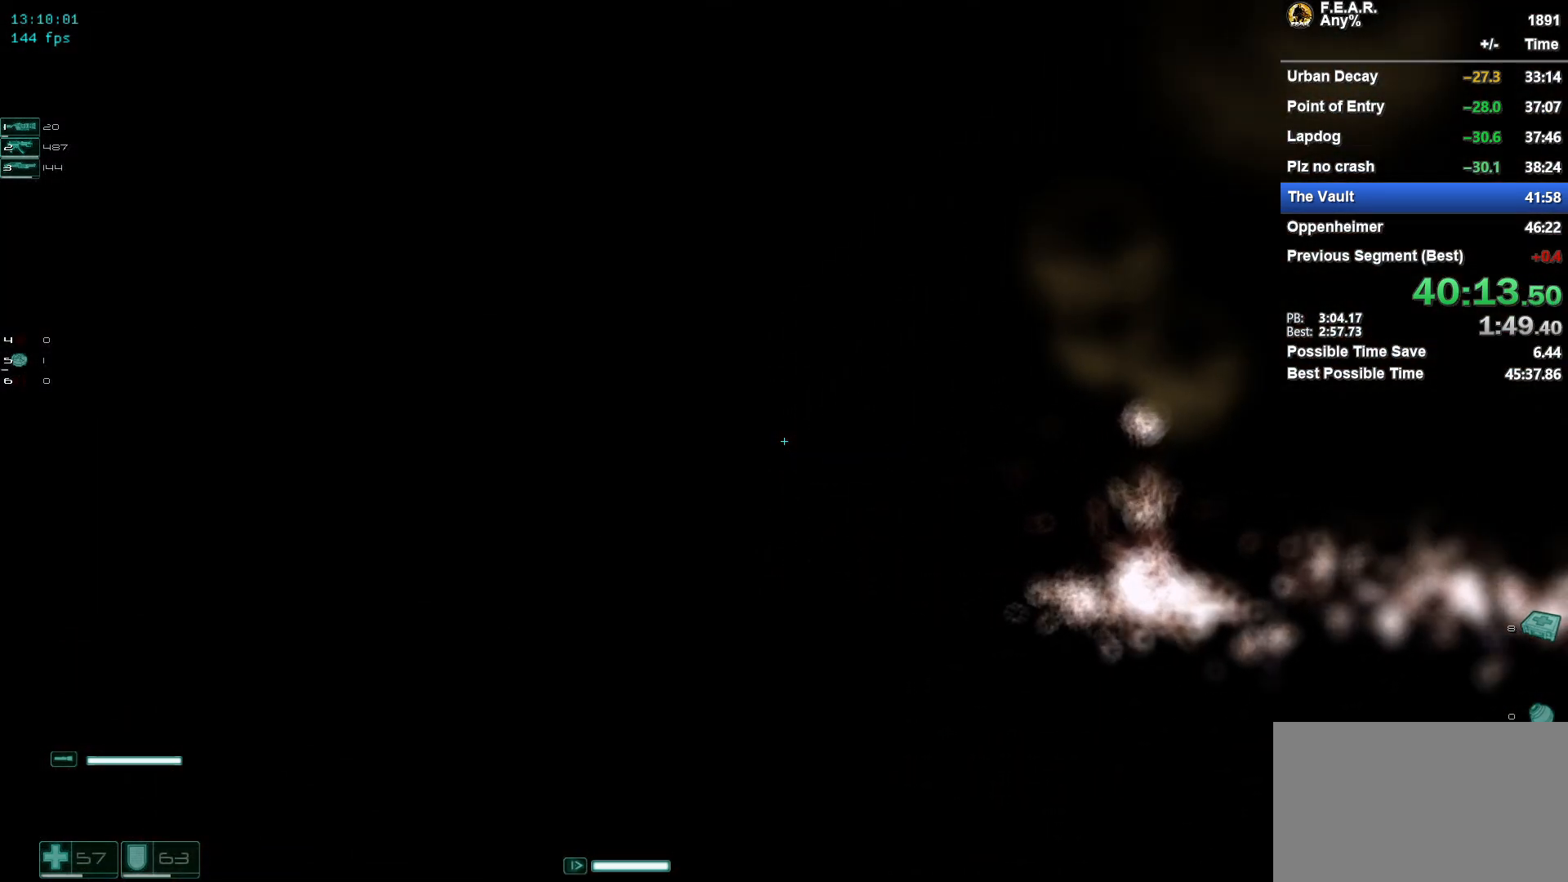
{"keys": ["a", "w"], "mouse": [], "events": []}
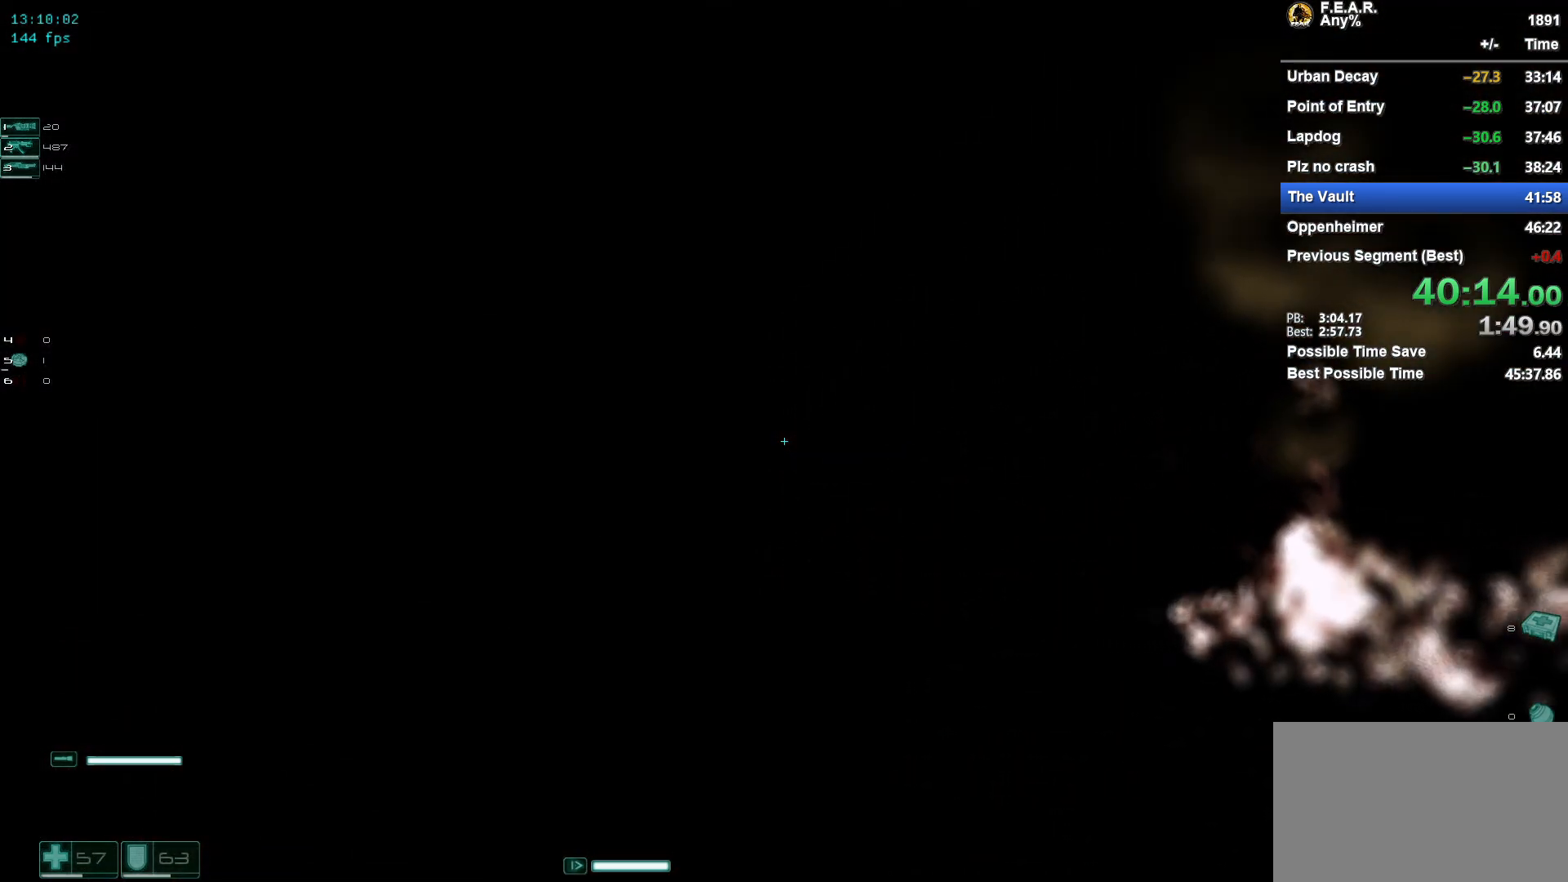
{"keys": ["a", "w"], "mouse": [], "events": []}
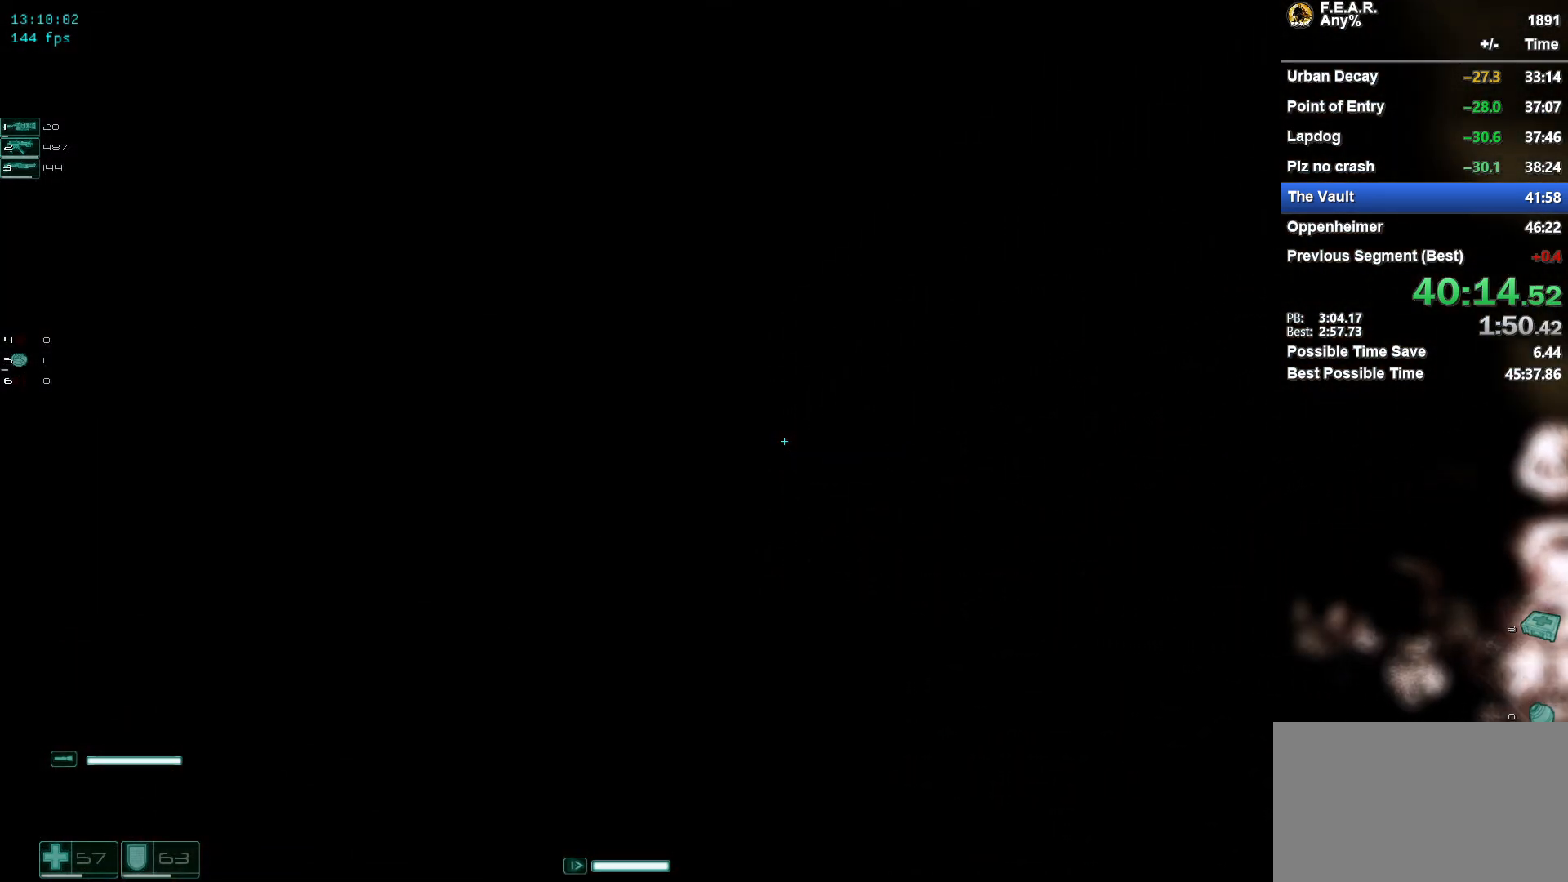
{"keys": ["a", "w"], "mouse": [], "events": []}
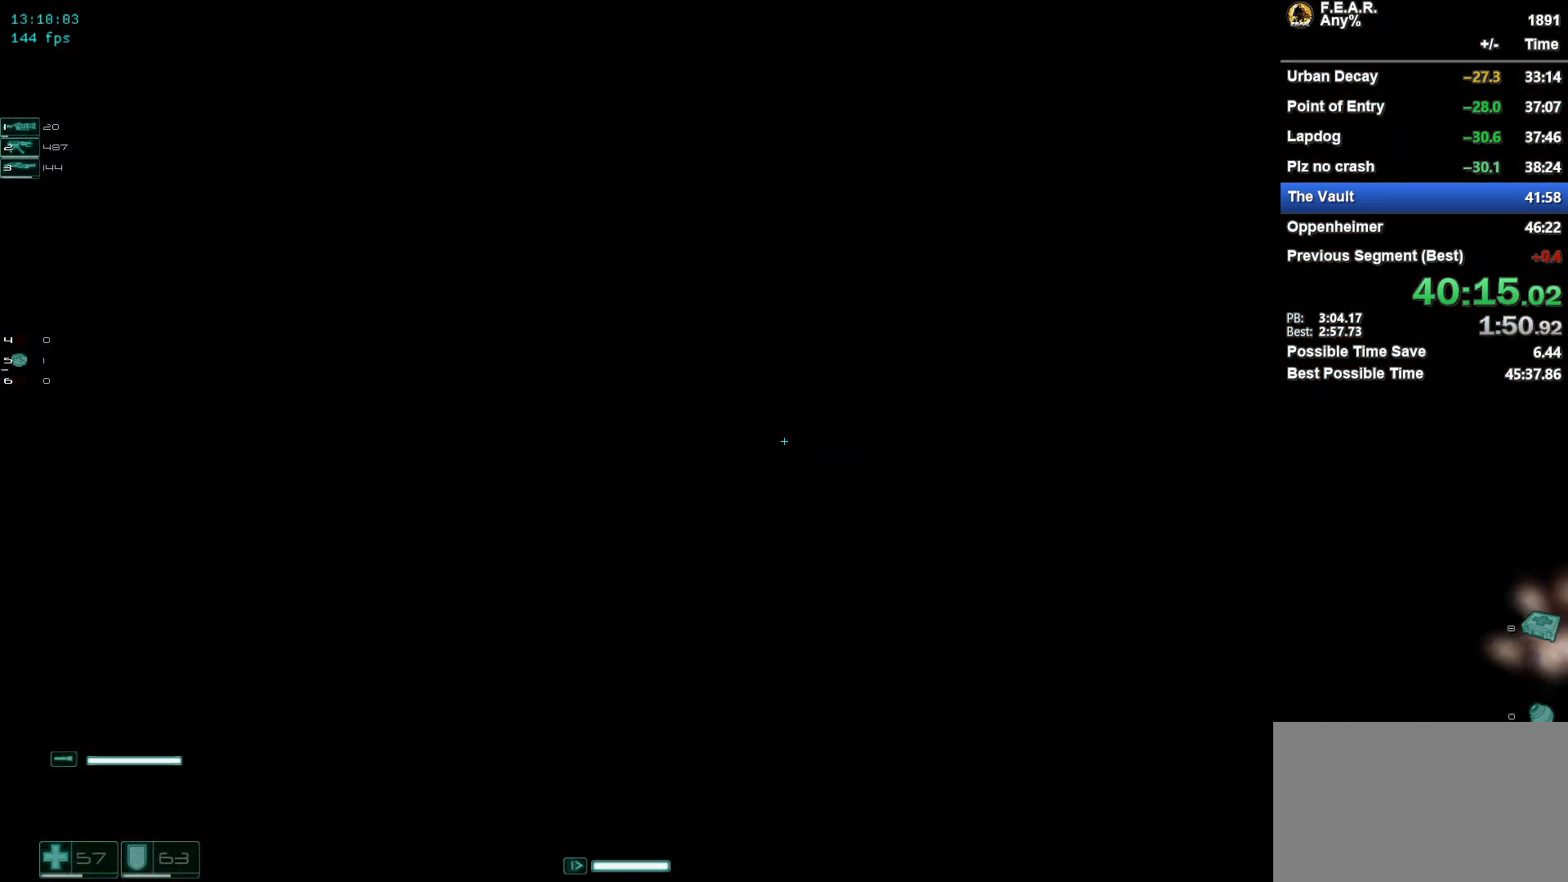
{"keys": ["a", "w"], "mouse": [], "events": []}
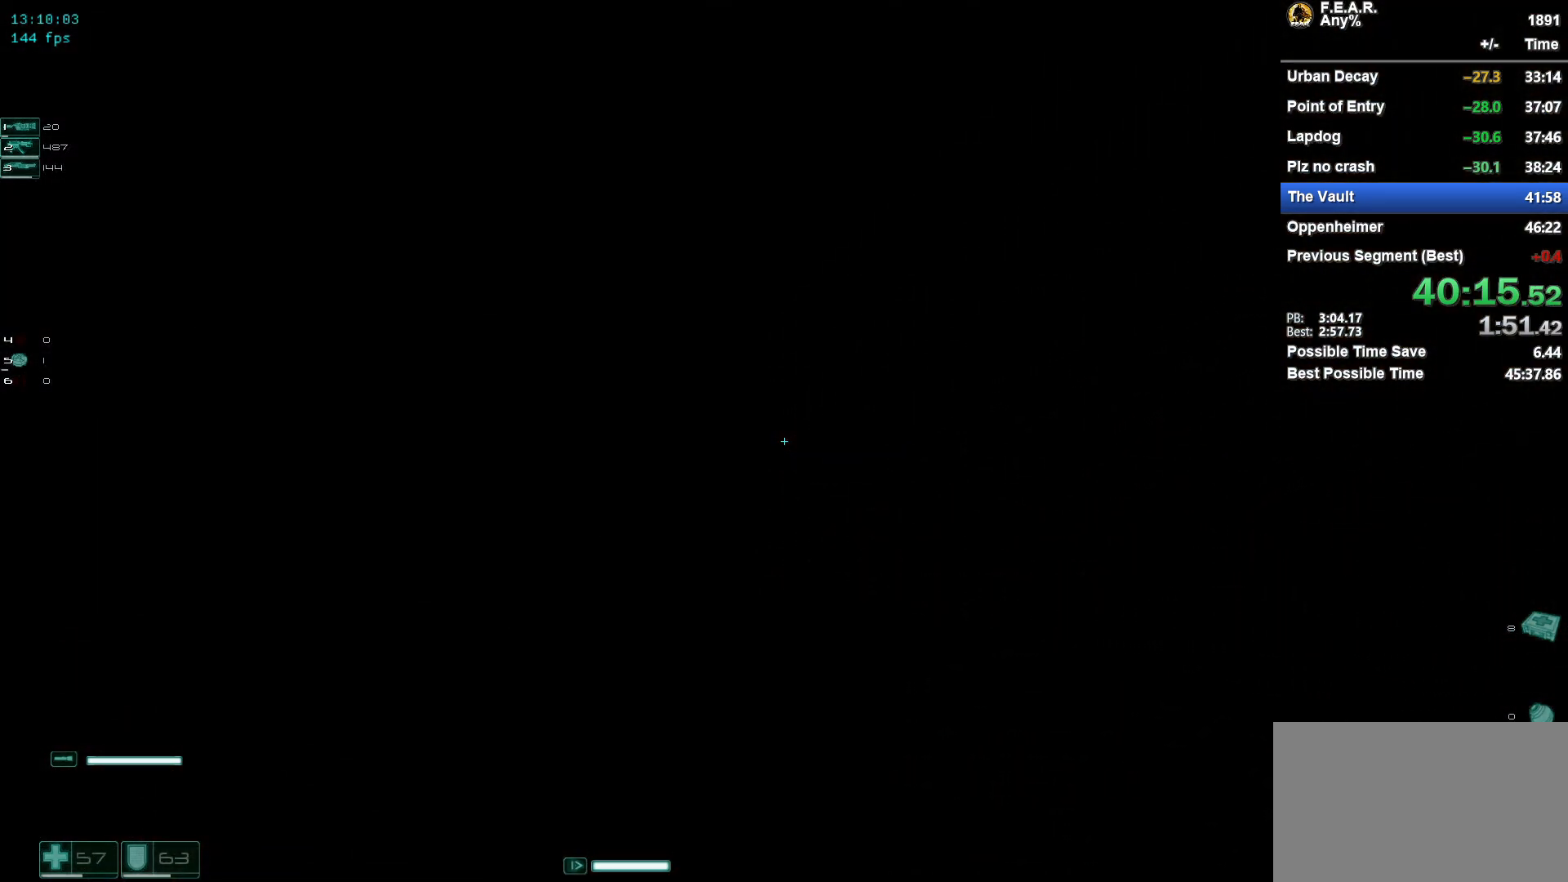
{"keys": ["a", "w"], "mouse": [], "events": []}
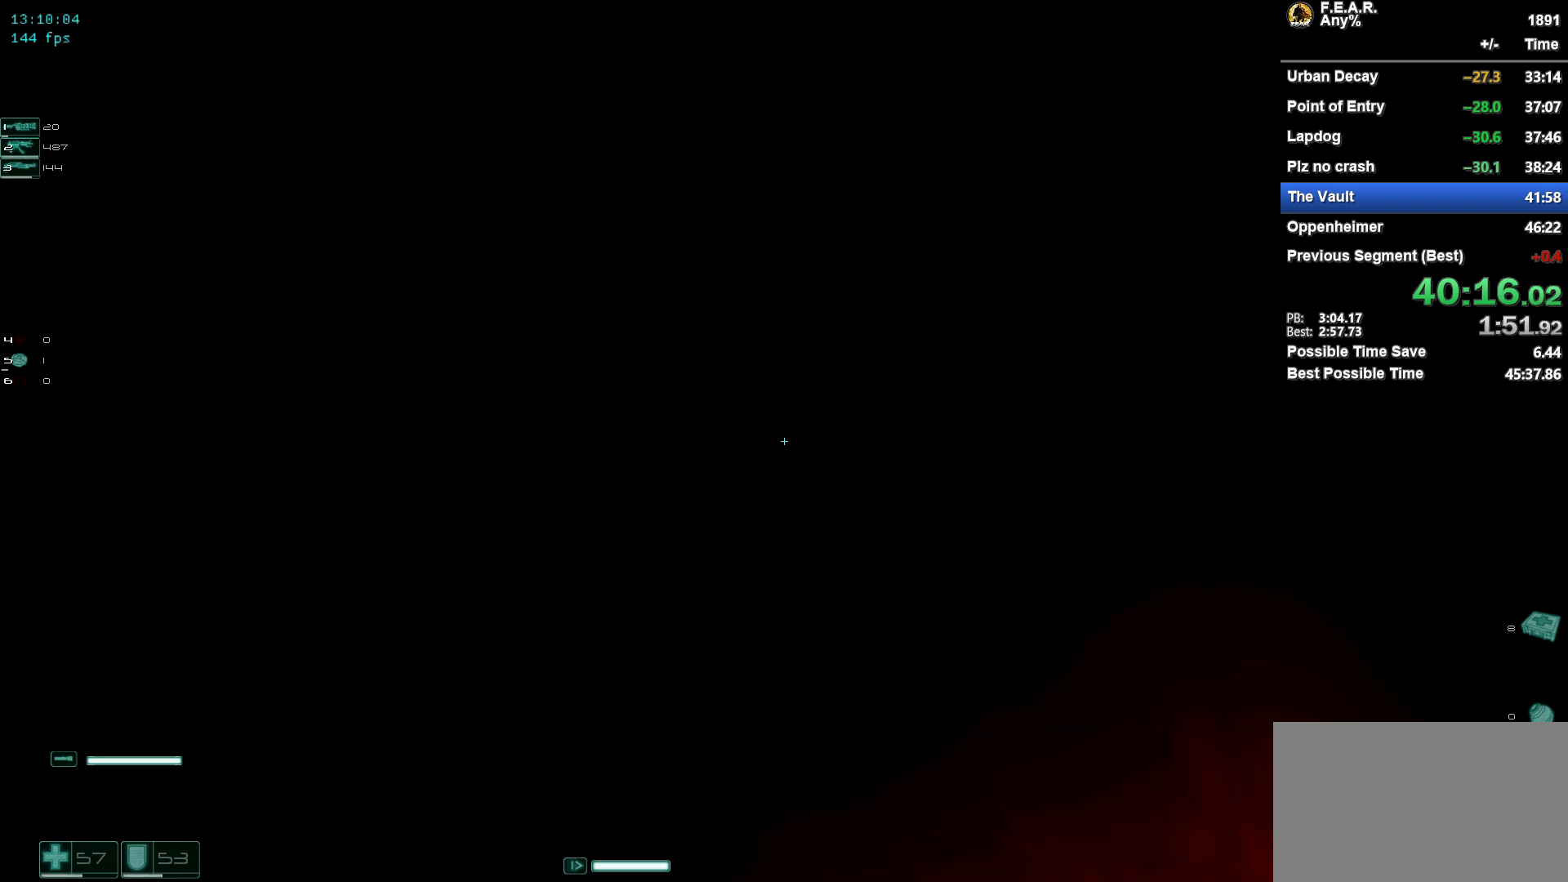
{"keys": ["a", "w"], "mouse": [], "events": []}
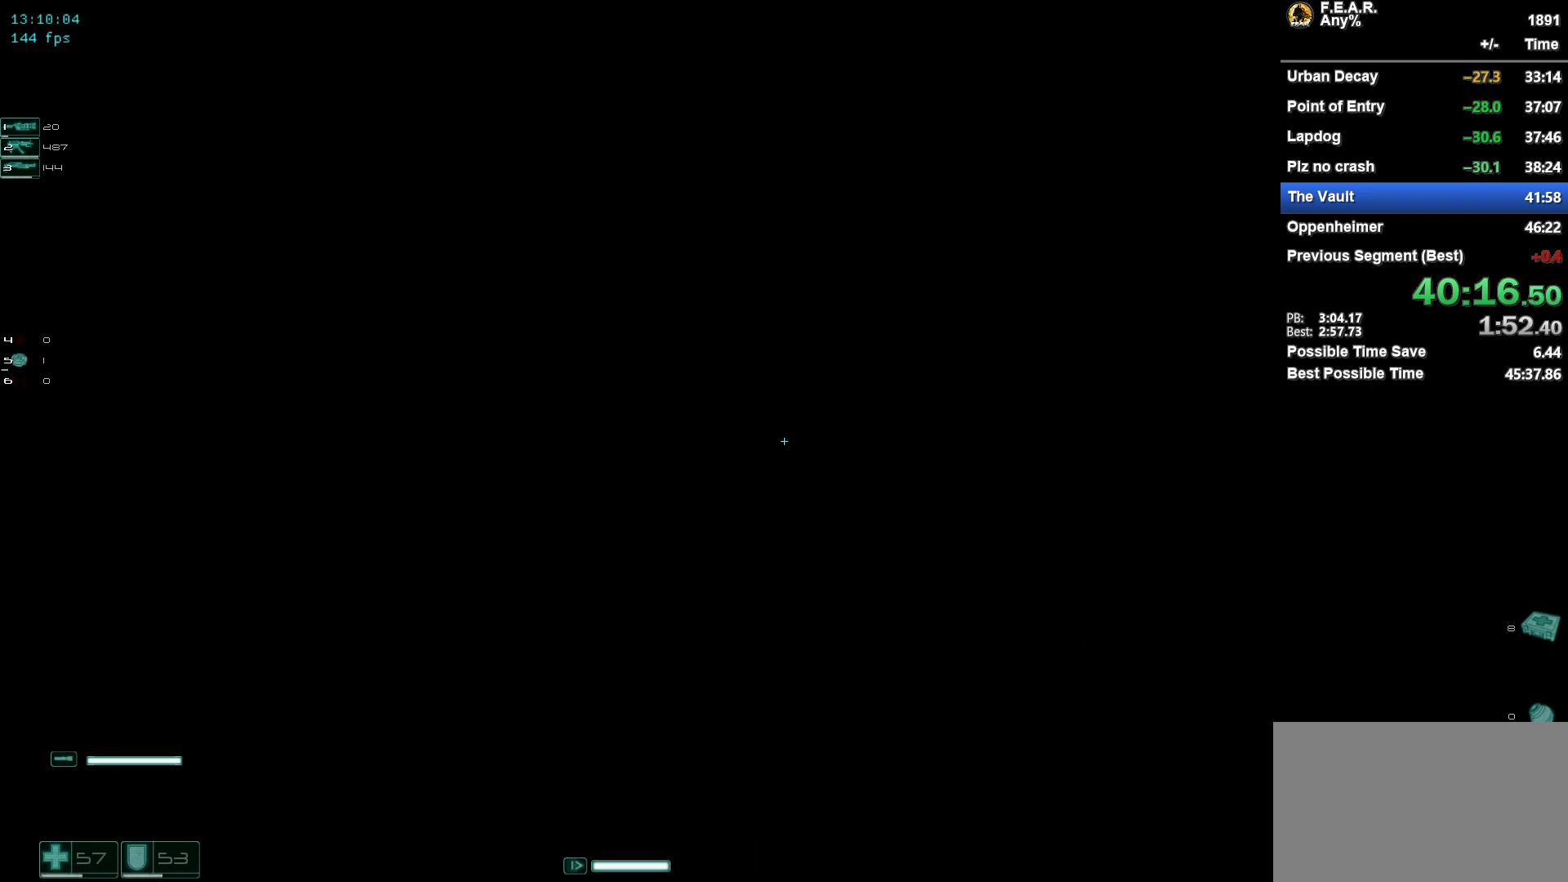
{"keys": ["a", "w"], "mouse": [], "events": []}
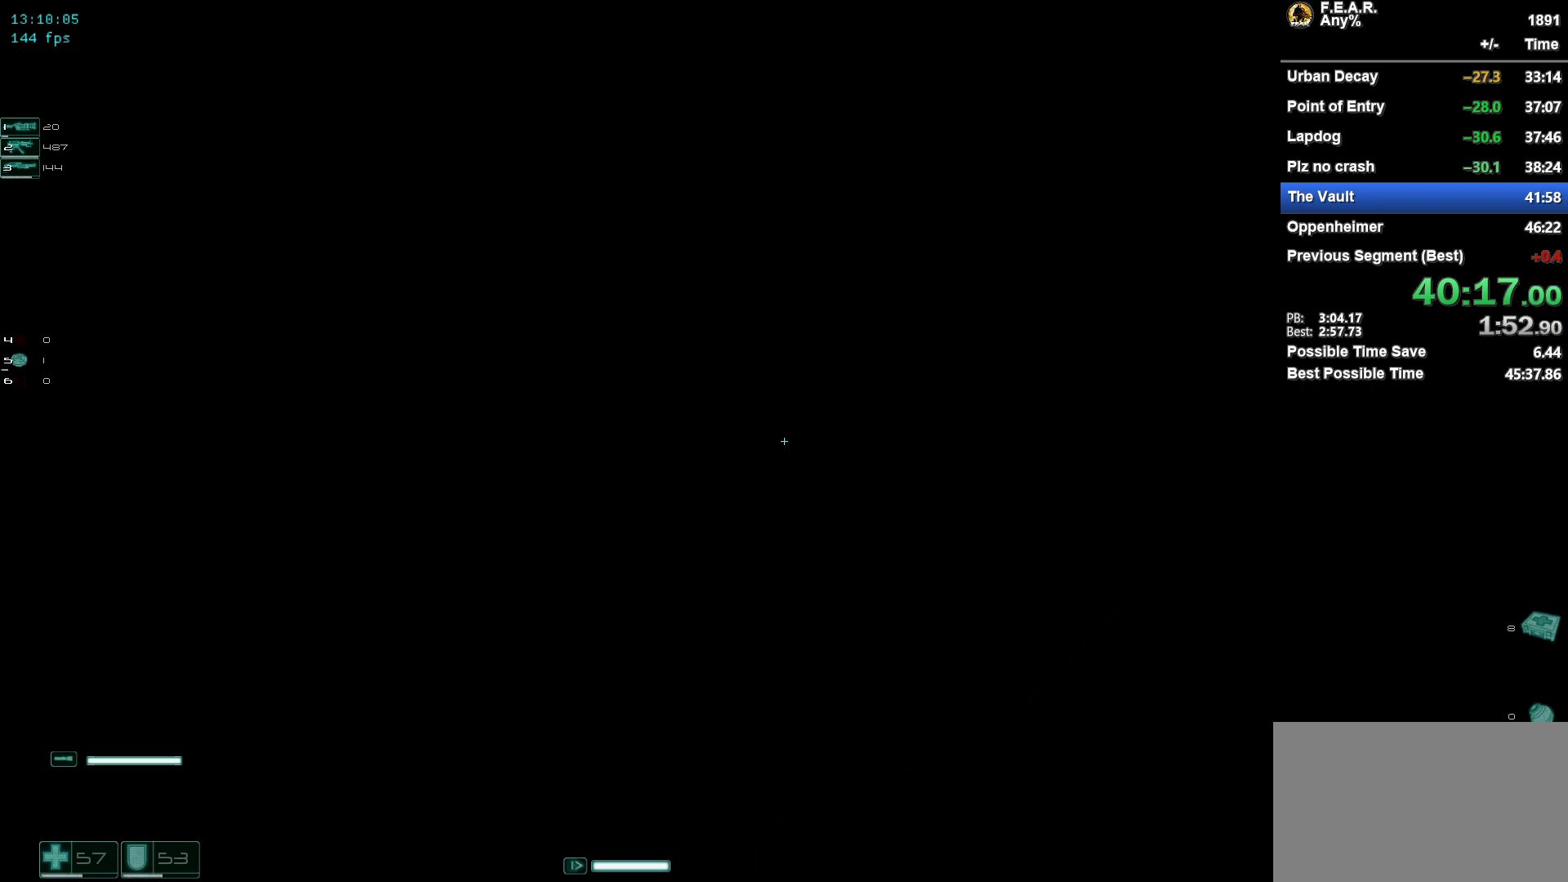
{"keys": ["a", "w"], "mouse": [], "events": []}
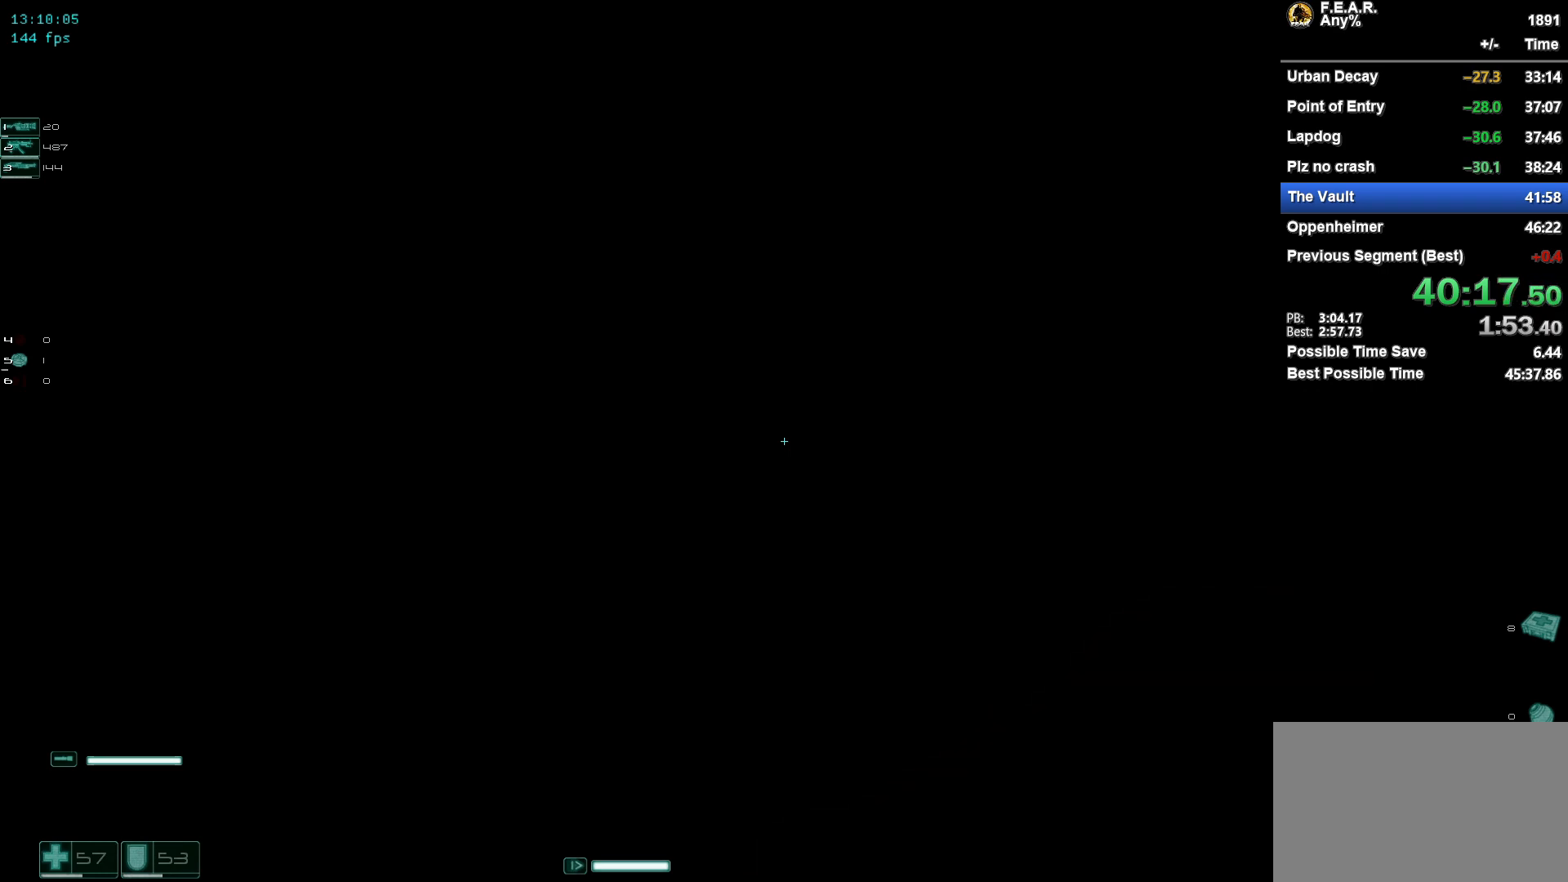
{"keys": ["a", "w"], "mouse": [], "events": []}
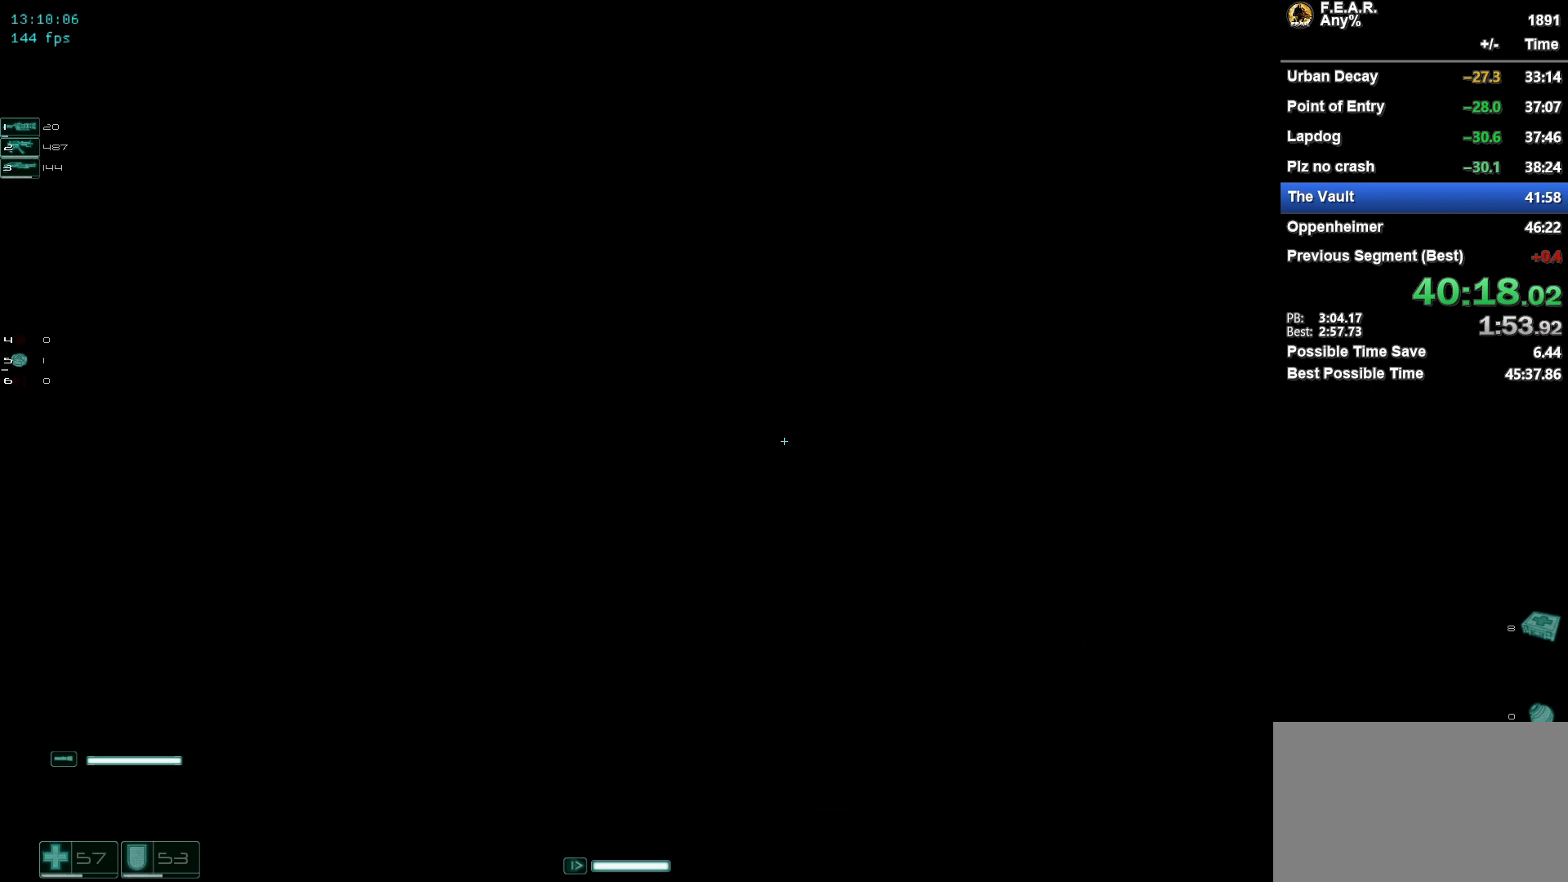
{"keys": ["a", "w"], "mouse": [], "events": []}
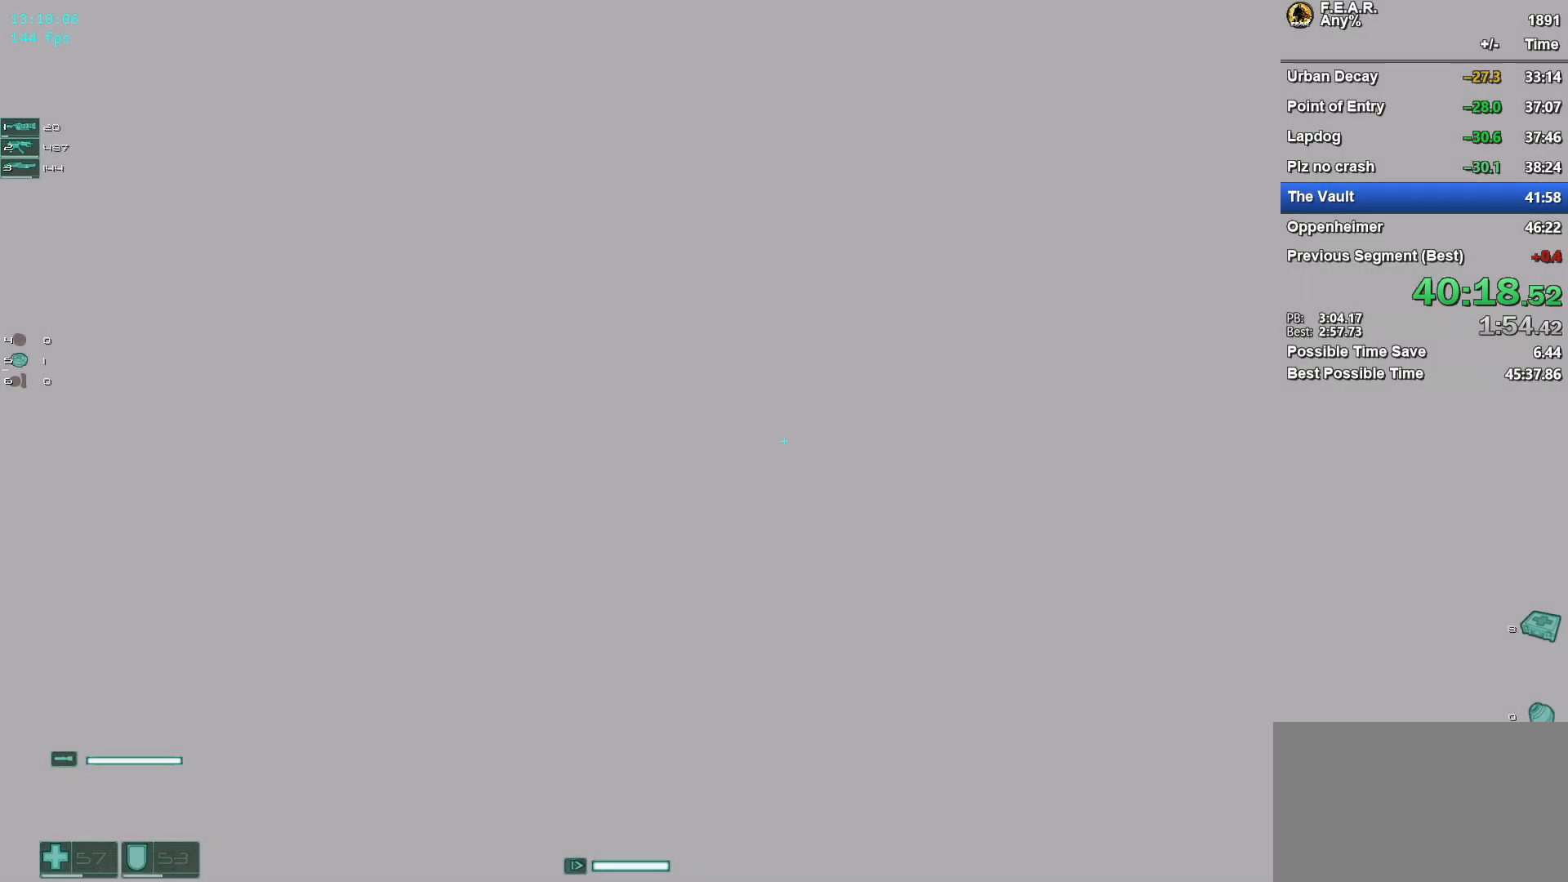
{"keys": ["a", "w"], "mouse": [], "events": []}
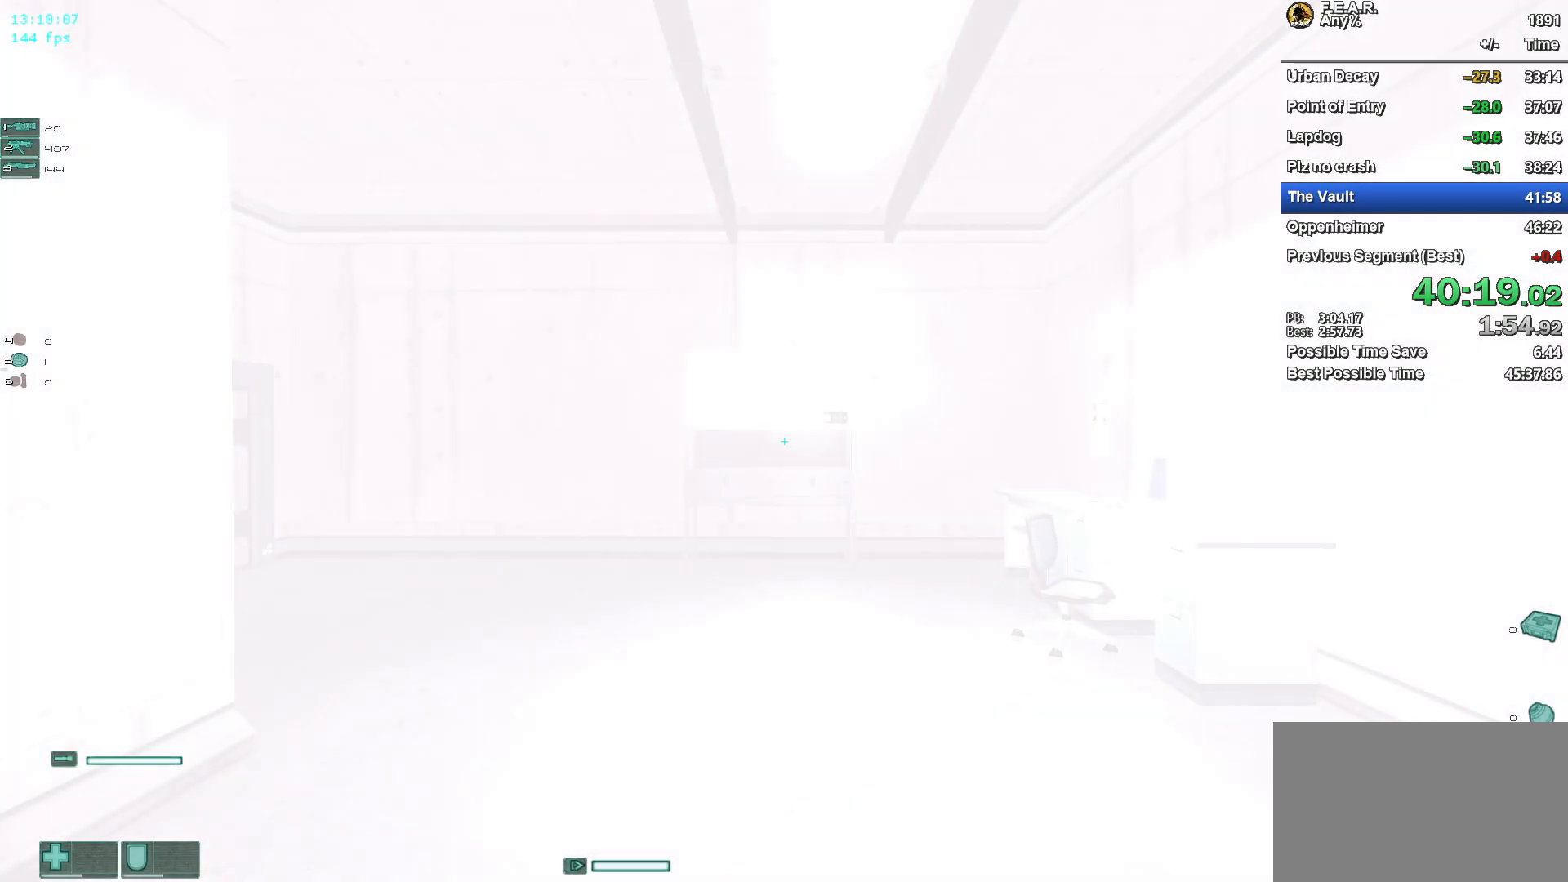
{"keys": ["2", "w"], "mouse": [], "events": [[267, "a", "up"], [451, "2", "down"]]}
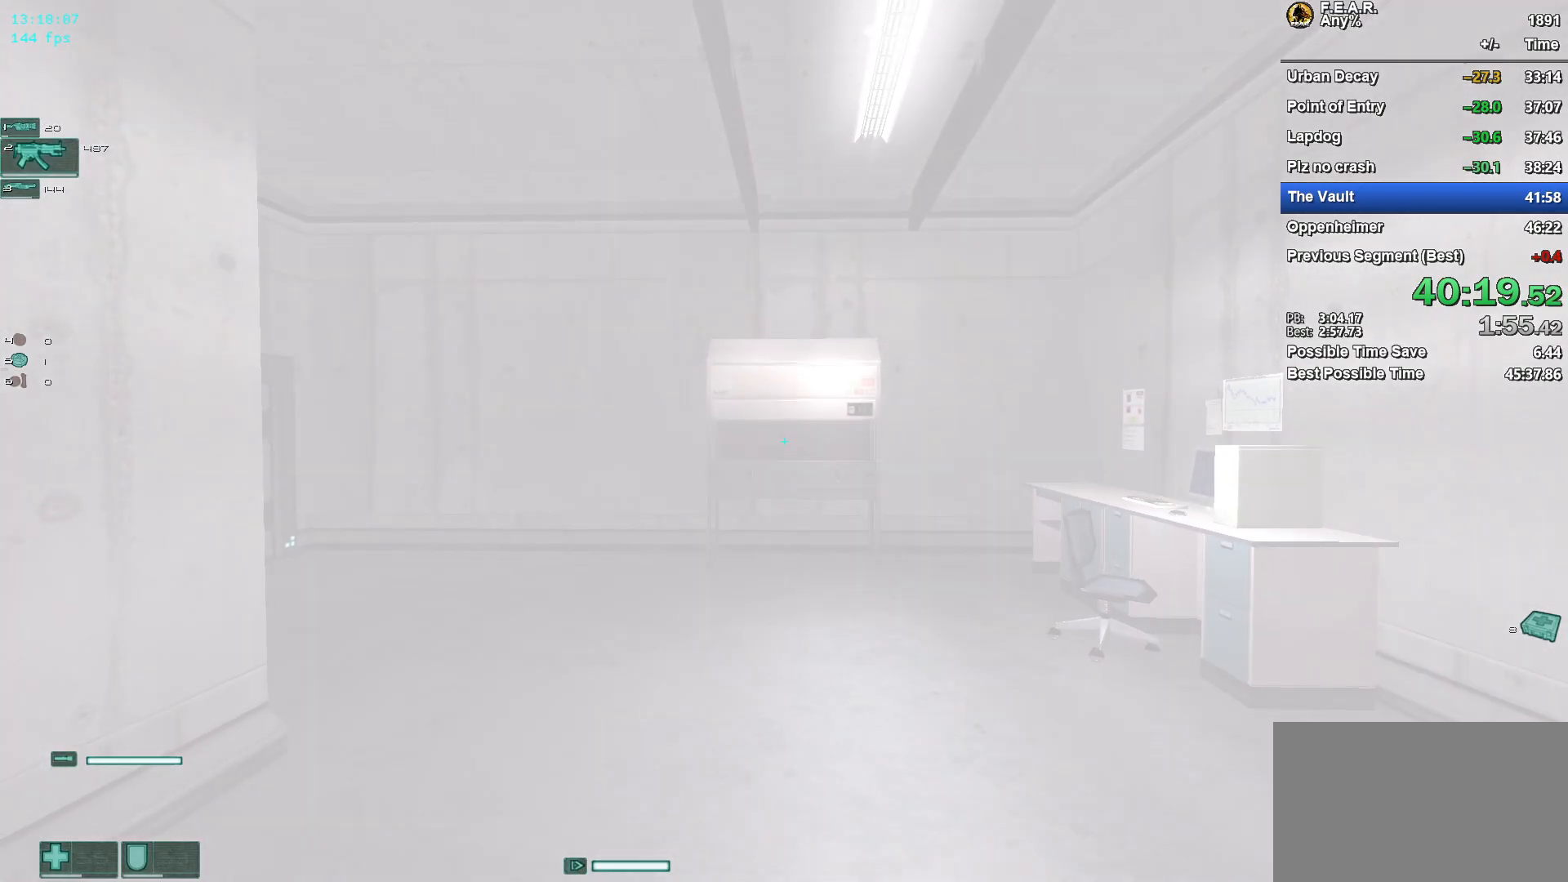
{"keys": ["a", "w"], "mouse": [], "events": [[133, "2", "up"], [284, "a", "down"]]}
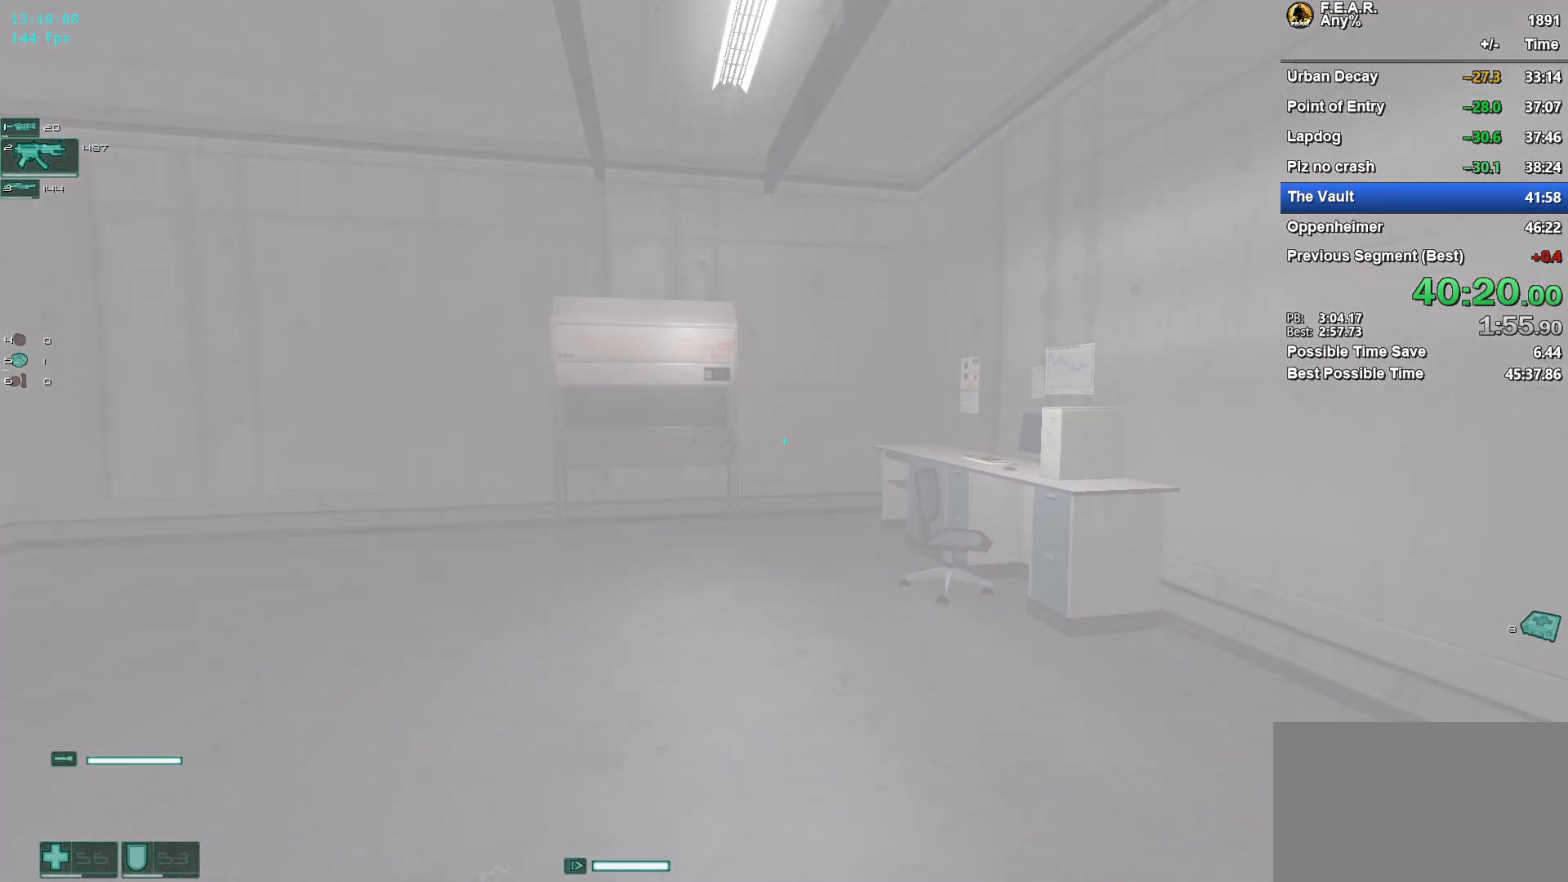
{"keys": ["a", "w"], "mouse": [], "events": []}
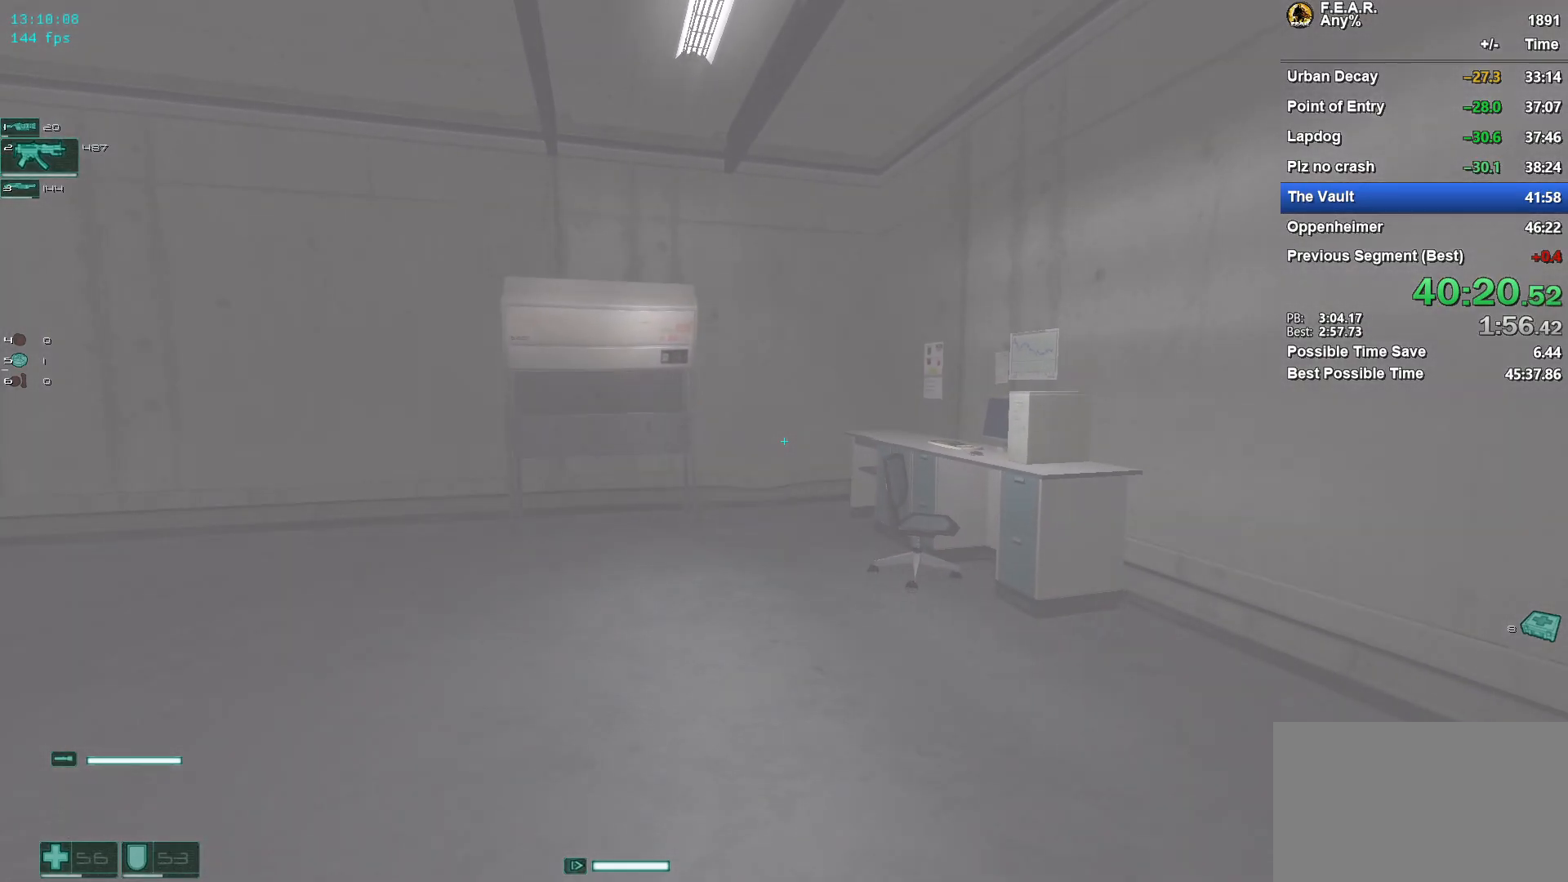
{"keys": ["w"], "mouse": [], "events": [[367, "a", "up"]]}
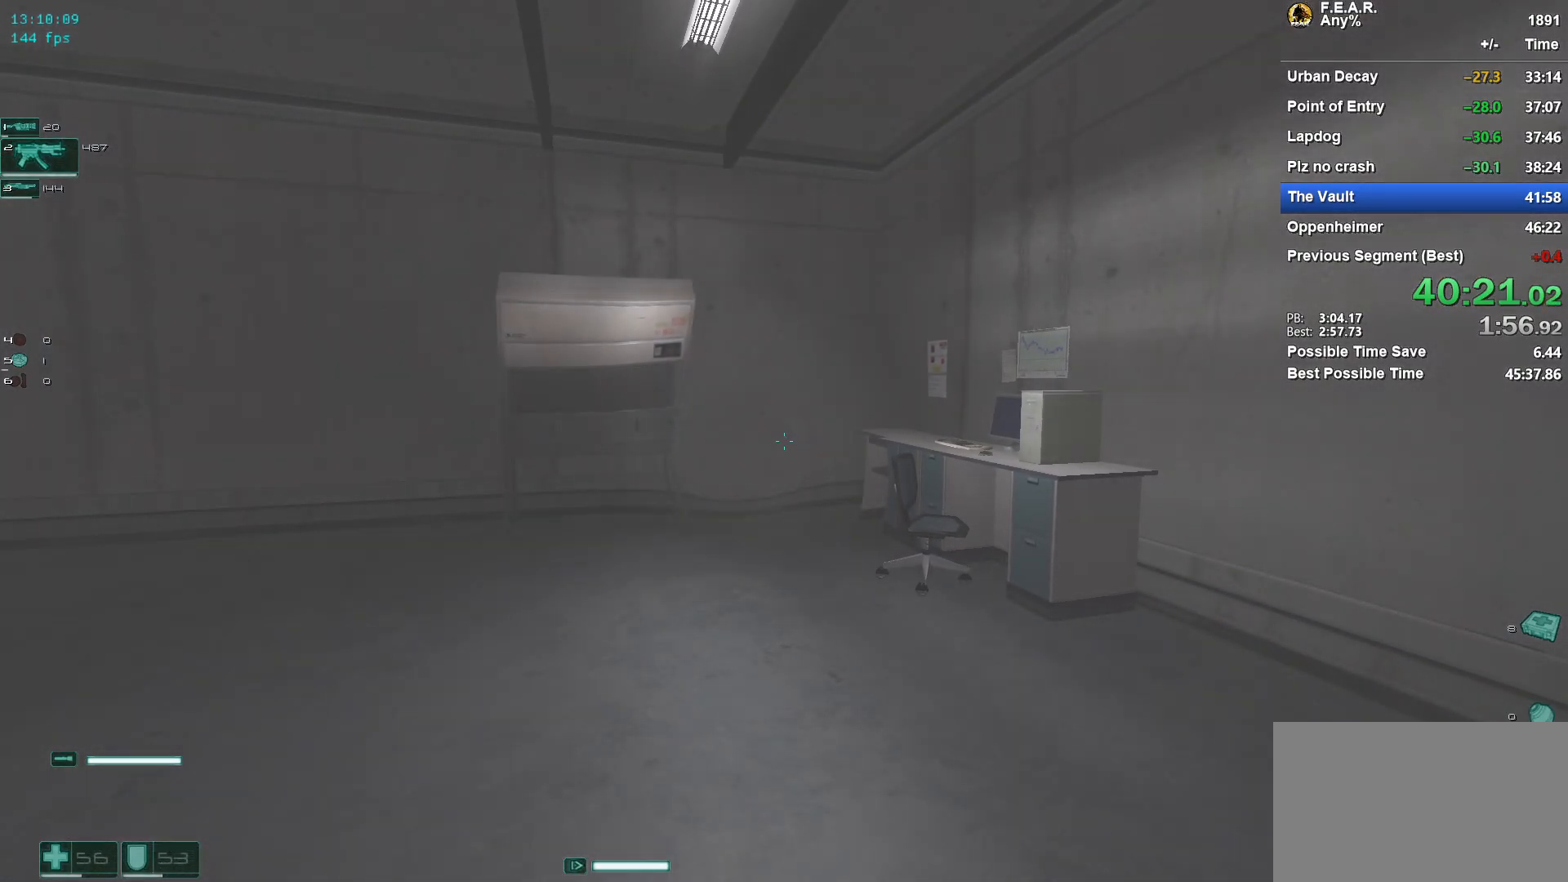
{"keys": ["a", "w"], "mouse": [], "events": [[51, "a", "down"]]}